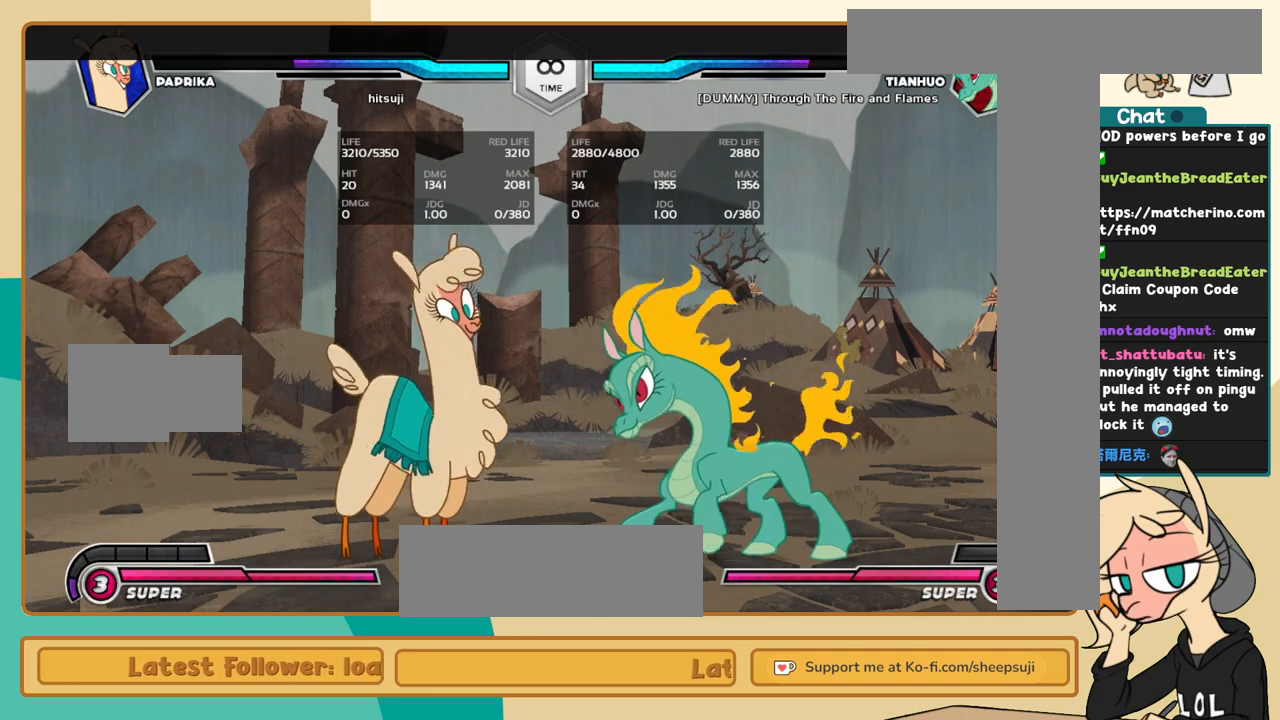
Gameplay with keyboard; each line is a JSON object with the keys held at the frame after it. "events" lists presses ("down") and releases ("up") of "a", "c", "d", "i", "j", "k", "l", "s", "x" and "z" between this image and that frame as [ms after this image, input, new state], when the widget could be followed in between. No other keys are recorded. Mouse input is not recorded.
{"keys": ["l"], "events": [[200, "l", "down"]]}
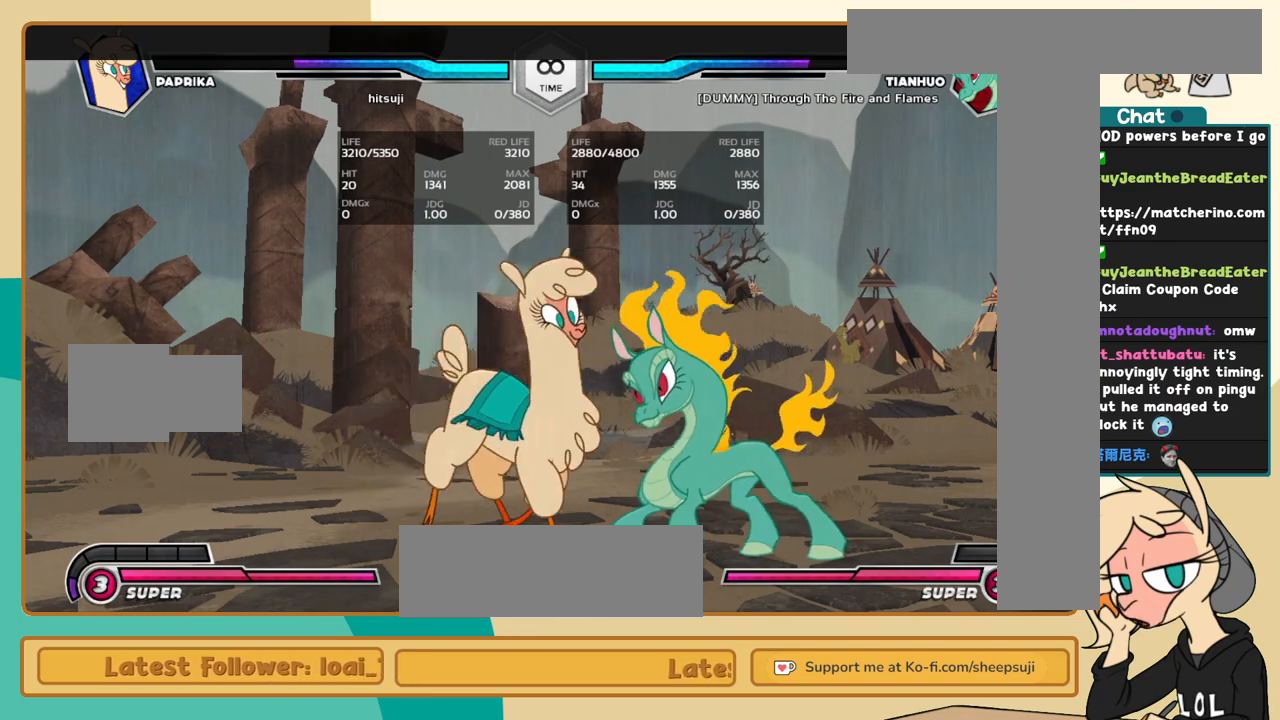
{"keys": ["j", "k"], "events": [[84, "j", "down"], [84, "l", "up"], [367, "k", "down"]]}
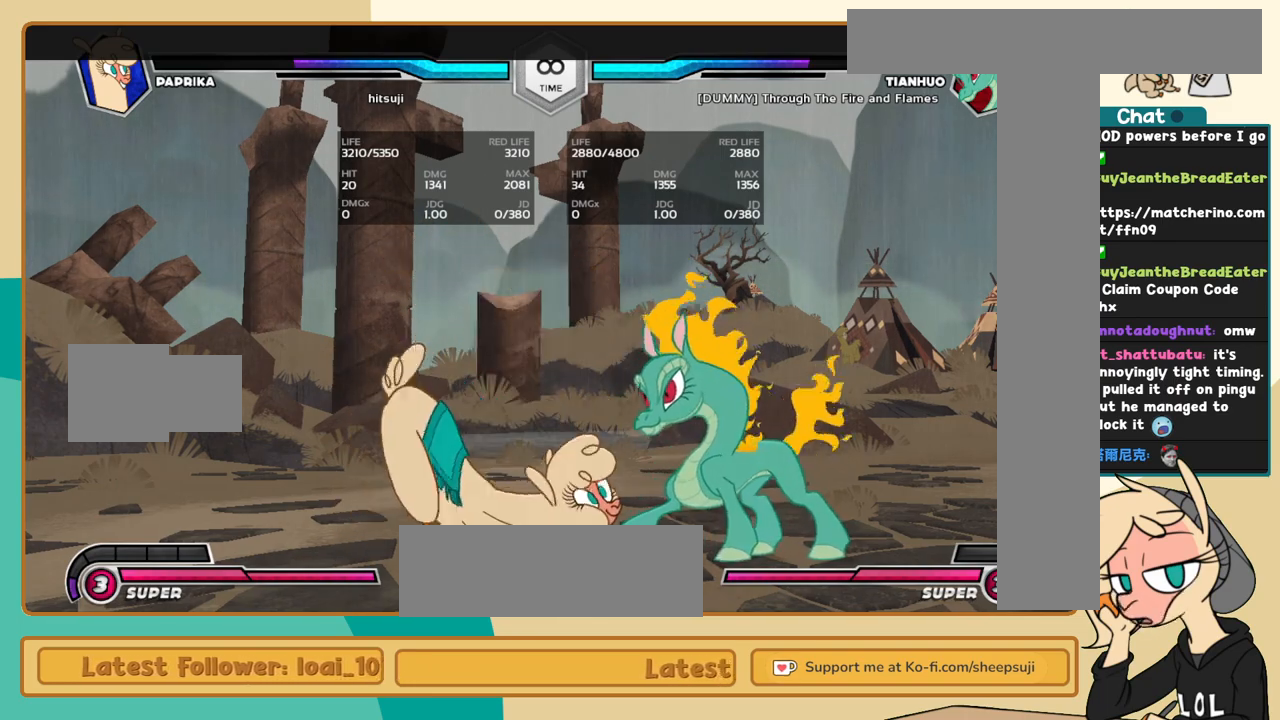
{"keys": ["j", "k"], "events": []}
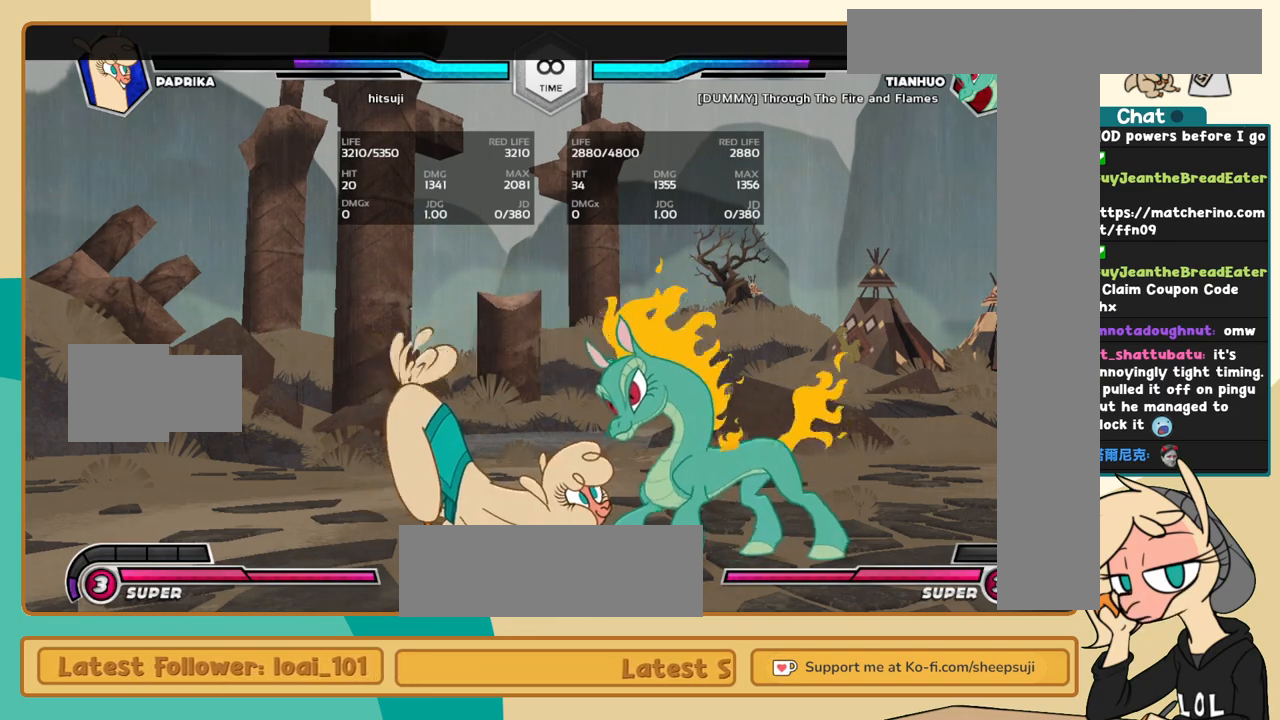
{"keys": ["l"], "events": [[17, "j", "up"], [17, "k", "up"], [200, "l", "down"], [300, "c", "down"], [384, "c", "up"]]}
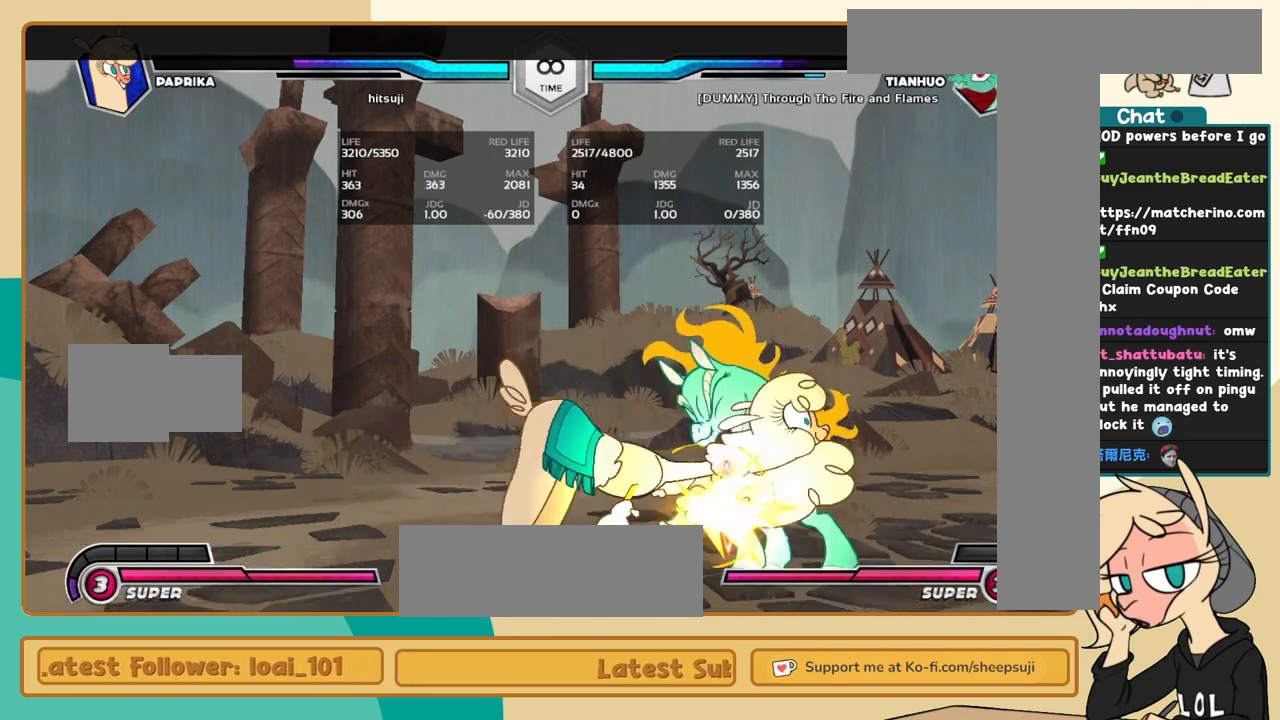
{"keys": ["j"], "events": [[217, "c", "down"], [267, "c", "up"], [367, "i", "down"], [450, "l", "up"], [500, "i", "up"], [500, "j", "down"]]}
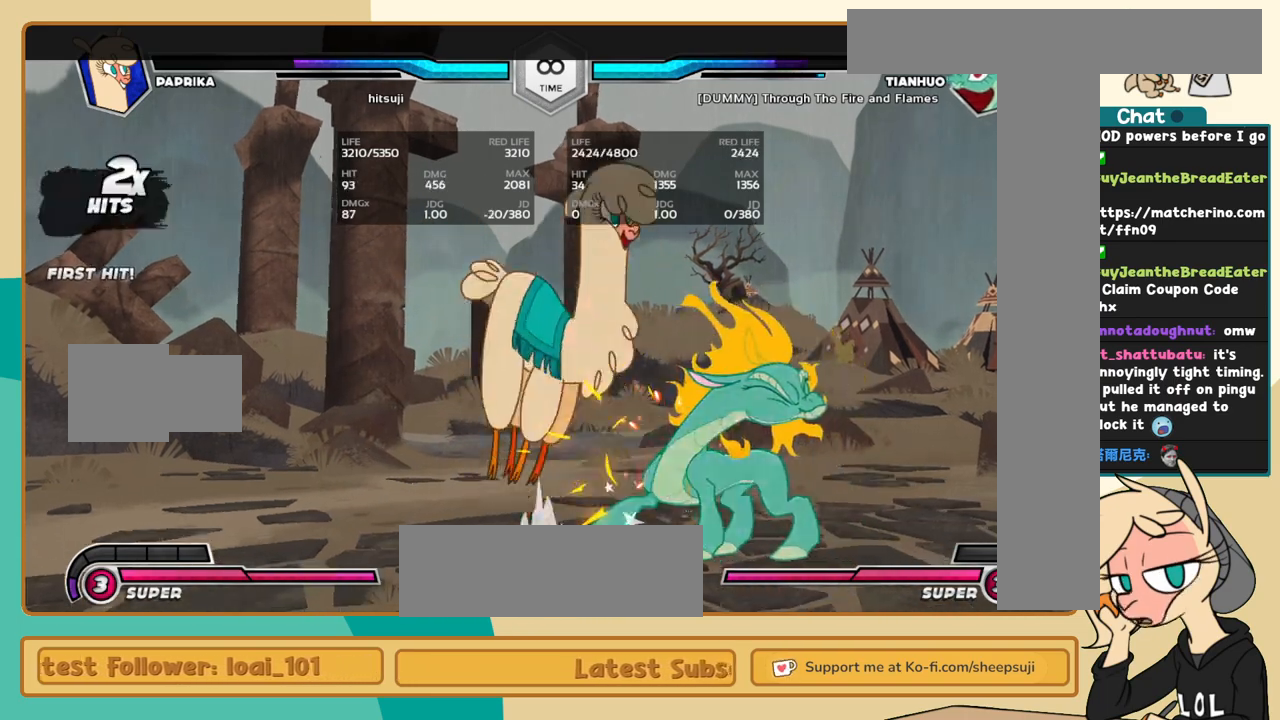
{"keys": ["j", "k"], "events": [[50, "c", "down"], [150, "c", "up"], [184, "k", "down"]]}
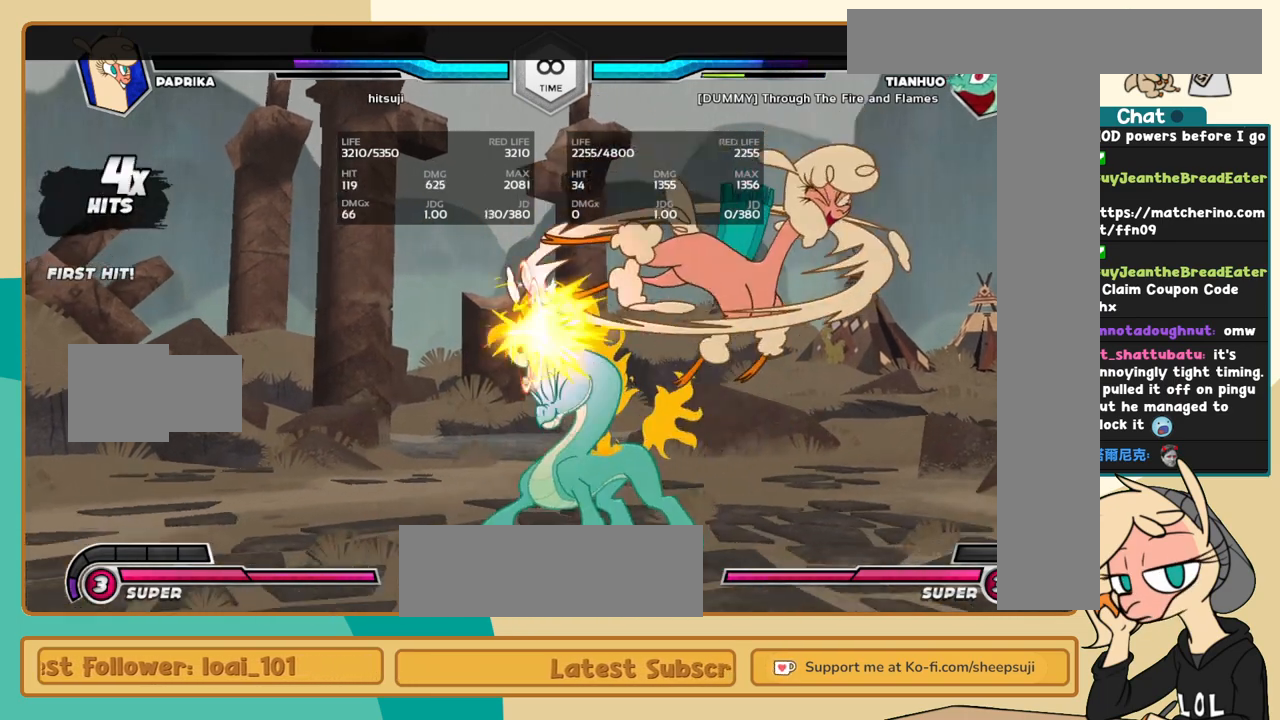
{"keys": ["l"], "events": [[350, "j", "up"], [350, "k", "up"], [350, "l", "down"], [434, "c", "down"], [484, "c", "up"]]}
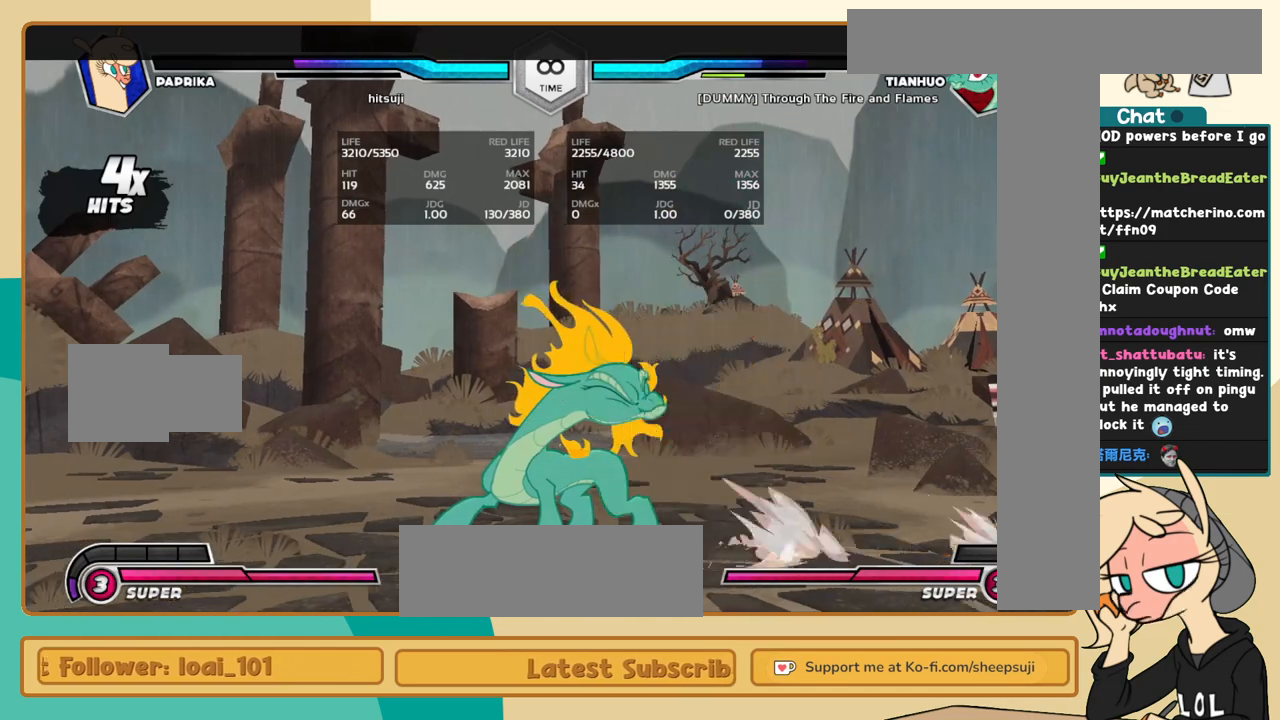
{"keys": ["j", "k"], "events": [[34, "j", "down"], [34, "l", "up"], [167, "k", "down"]]}
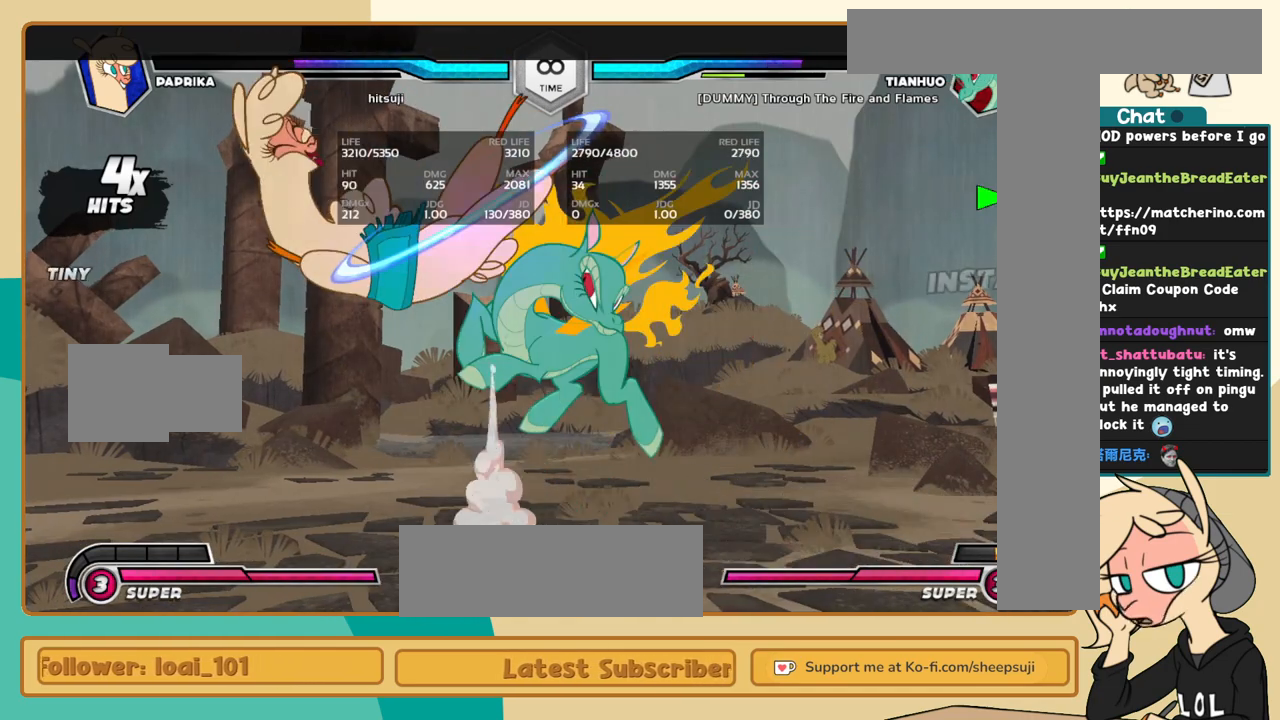
{"keys": ["j", "k"], "events": []}
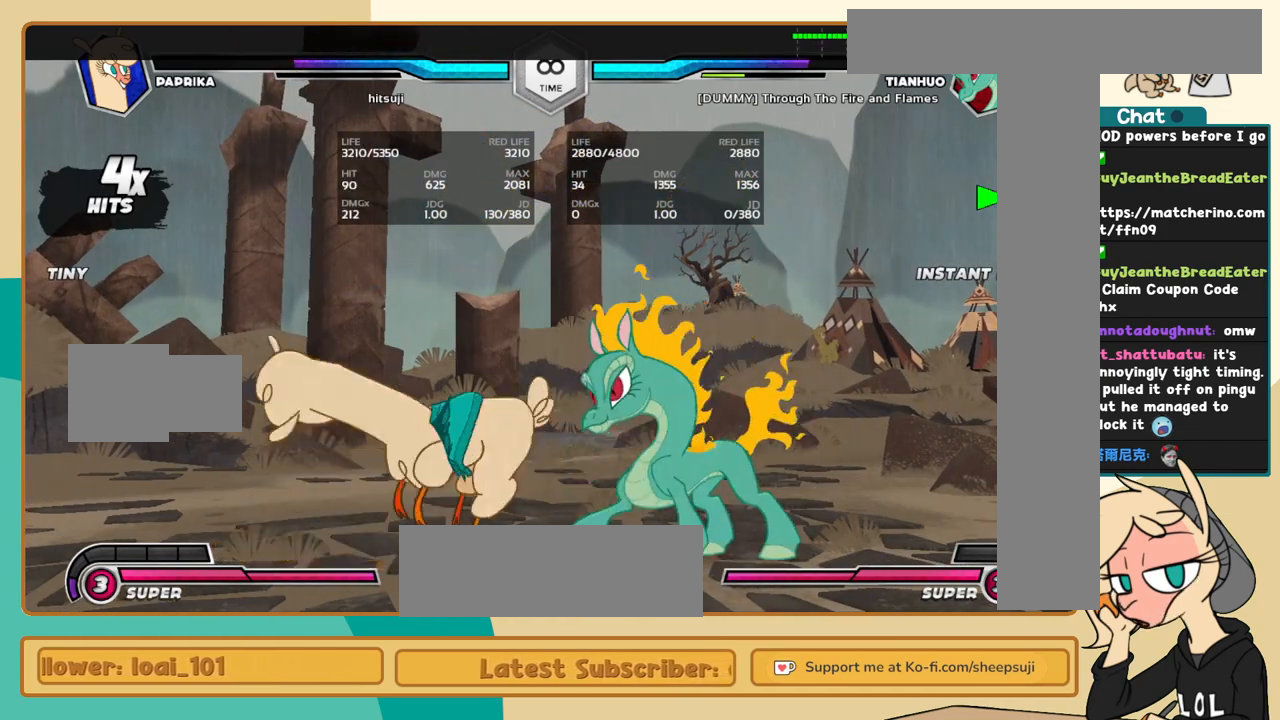
{"keys": ["j", "k"], "events": []}
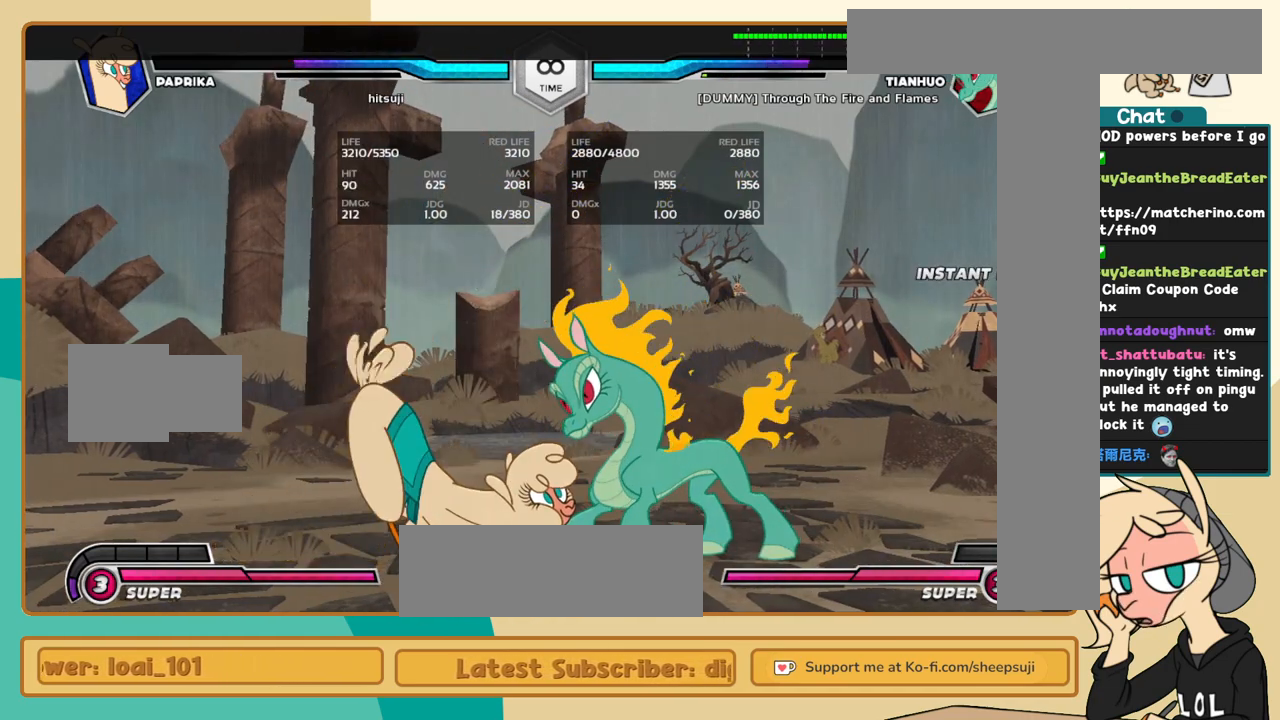
{"keys": ["j"], "events": [[267, "k", "up"]]}
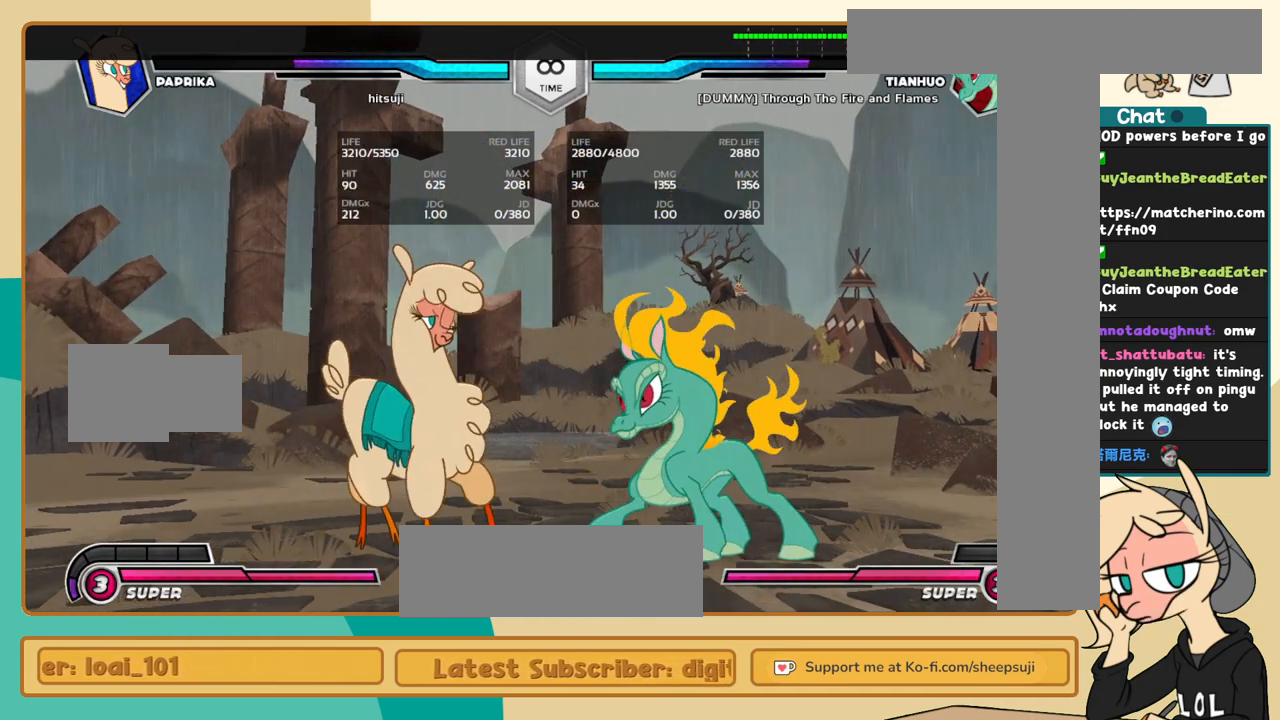
{"keys": ["l"], "events": [[334, "j", "up"], [417, "l", "down"]]}
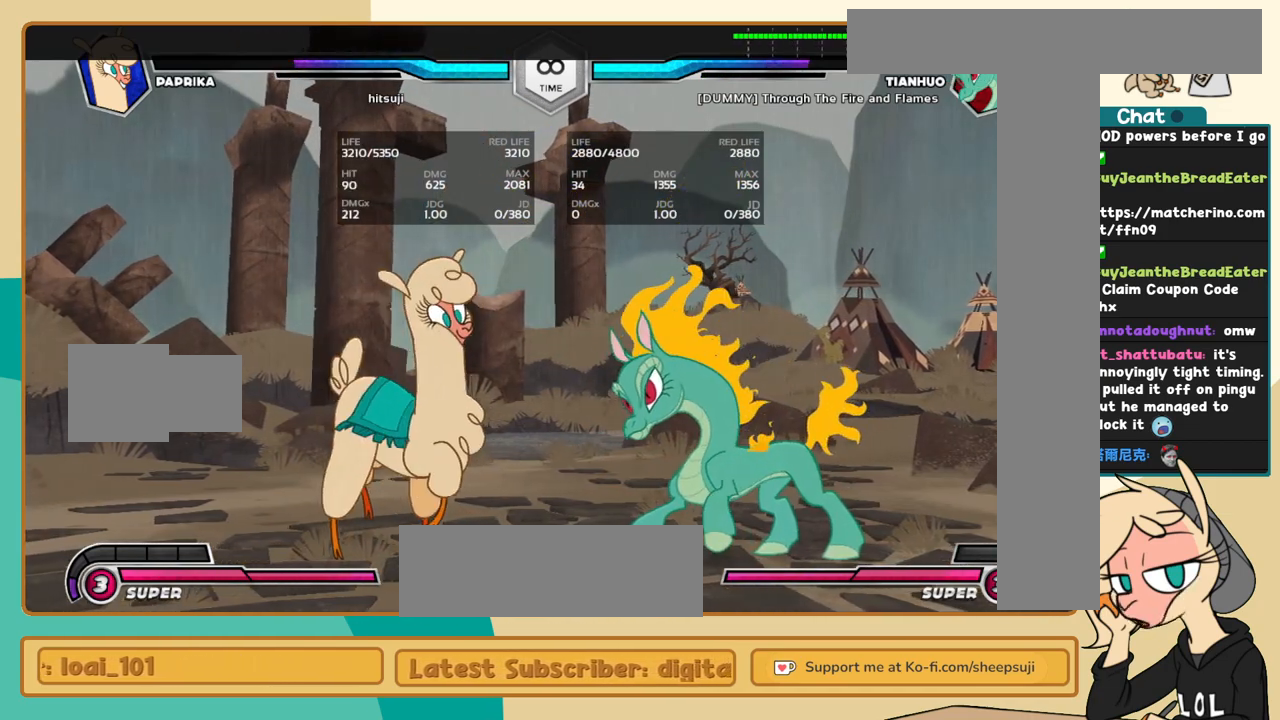
{"keys": ["a"], "events": [[17, "l", "up"], [67, "l", "down"], [434, "a", "down"], [434, "i", "down"], [484, "i", "up"], [484, "l", "up"]]}
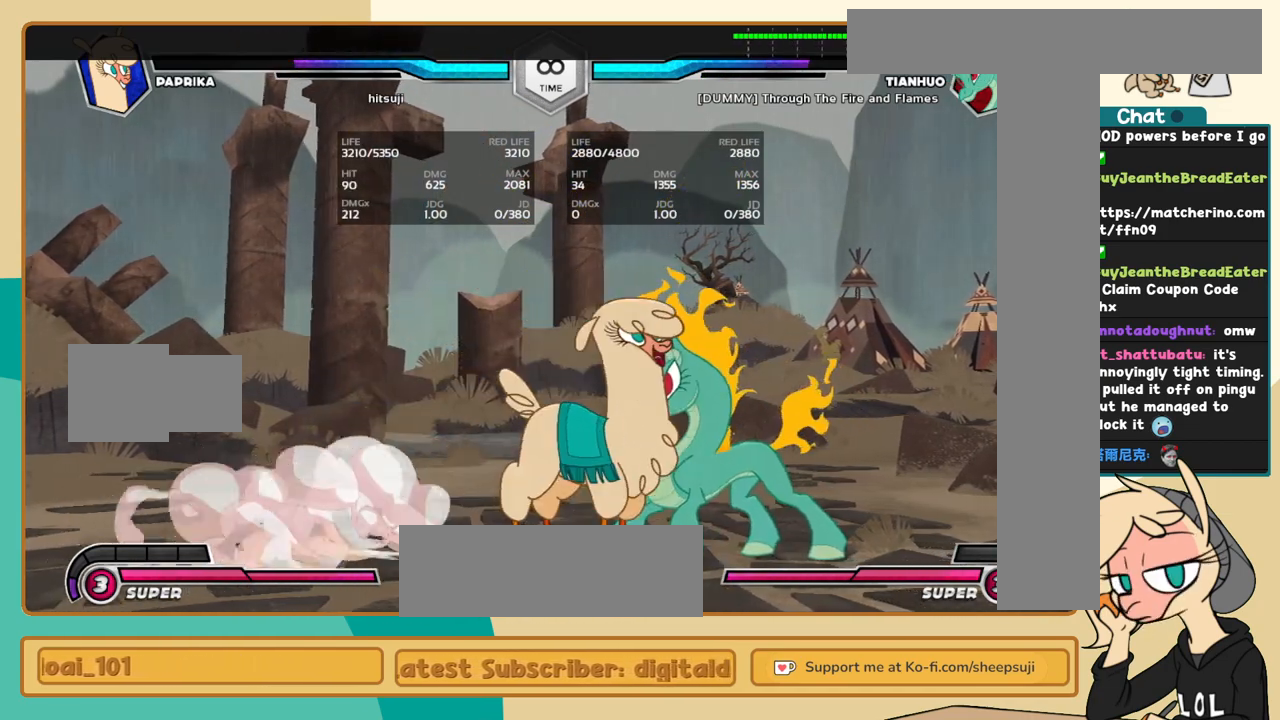
{"keys": ["j", "k"], "events": [[34, "a", "up"], [84, "c", "down"], [167, "c", "up"], [167, "j", "down"], [450, "k", "down"]]}
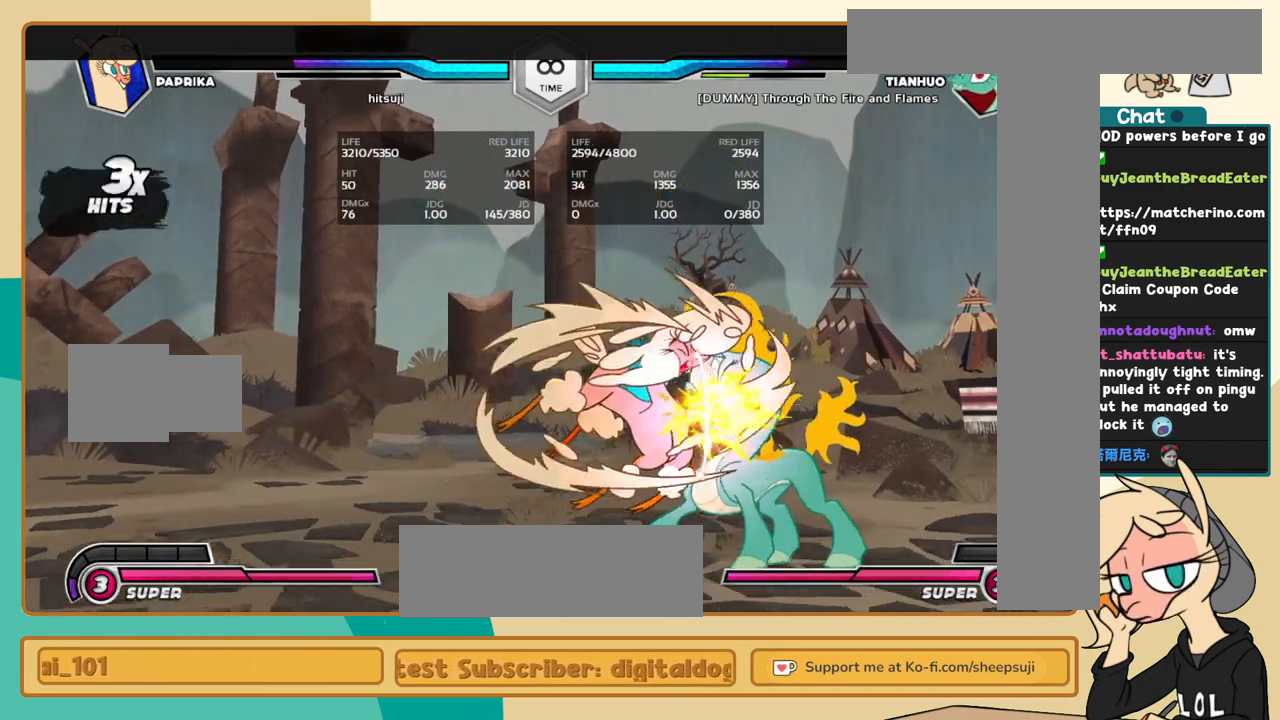
{"keys": ["j", "k"], "events": []}
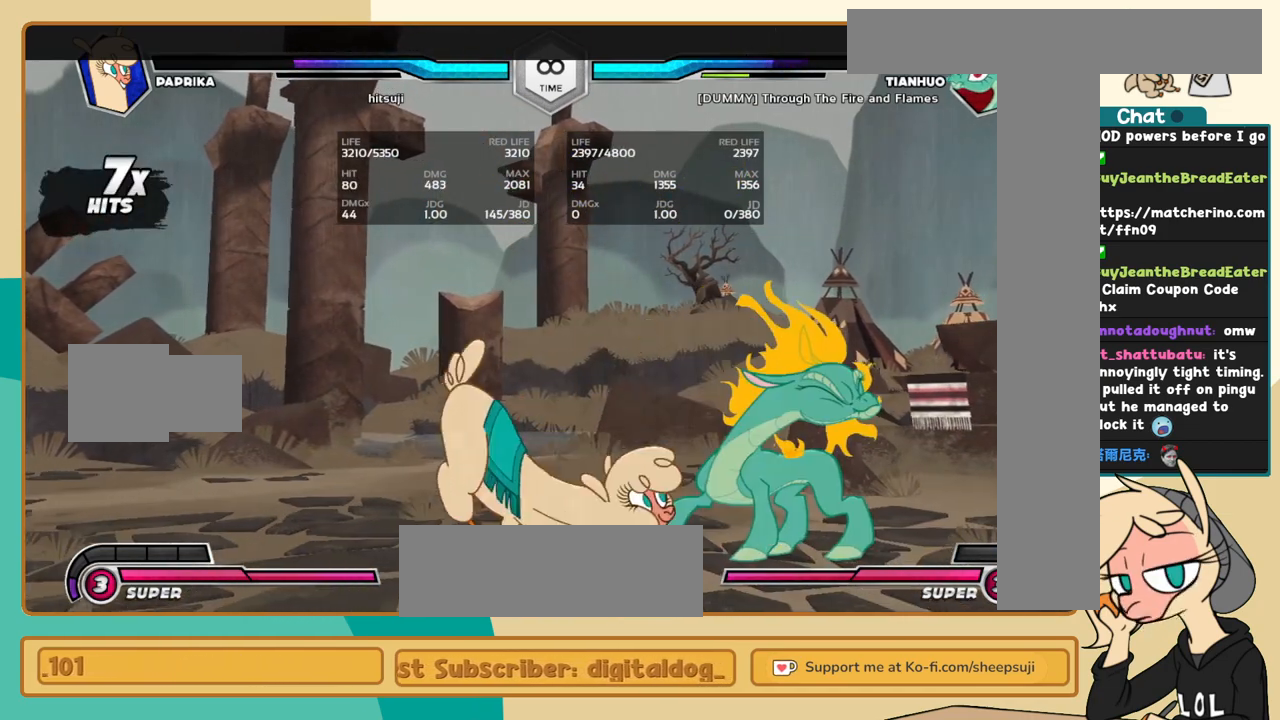
{"keys": ["l"], "events": [[17, "c", "down"], [67, "c", "up"], [200, "j", "up"], [200, "l", "down"], [250, "k", "up"], [300, "c", "down"], [400, "c", "up"]]}
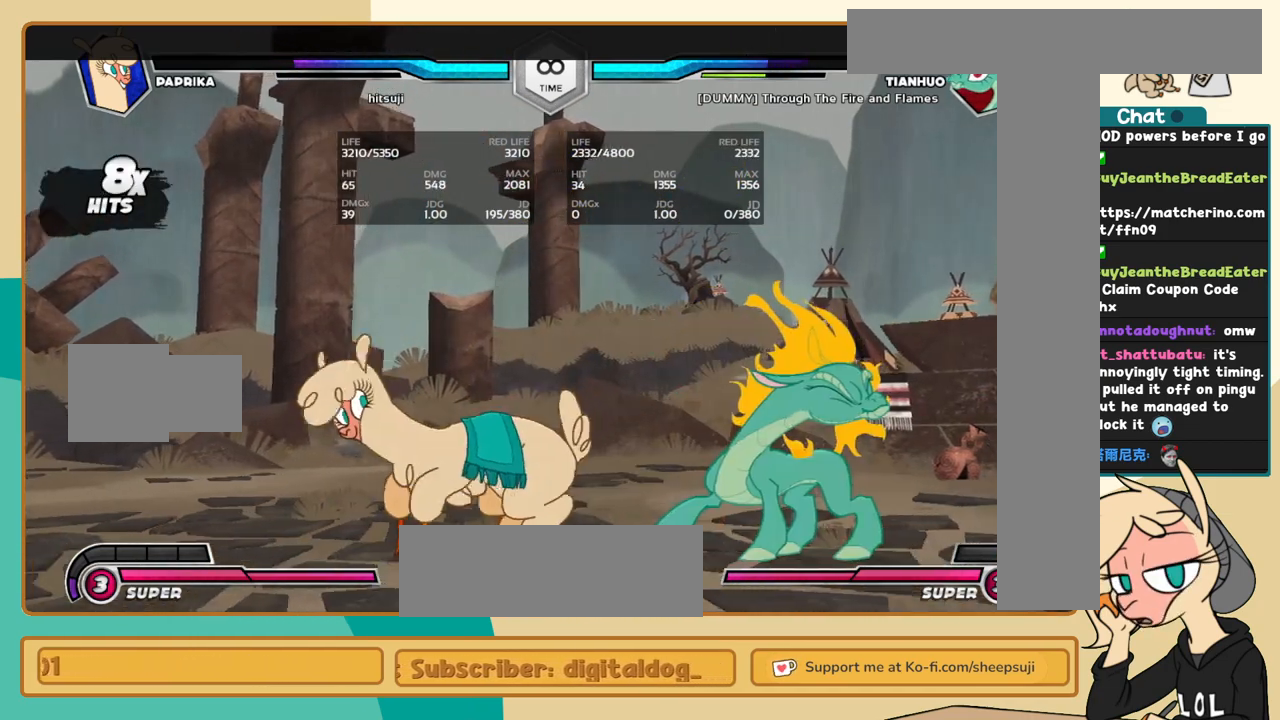
{"keys": ["c"], "events": [[400, "i", "down"], [450, "c", "down"], [450, "i", "up"], [450, "l", "up"]]}
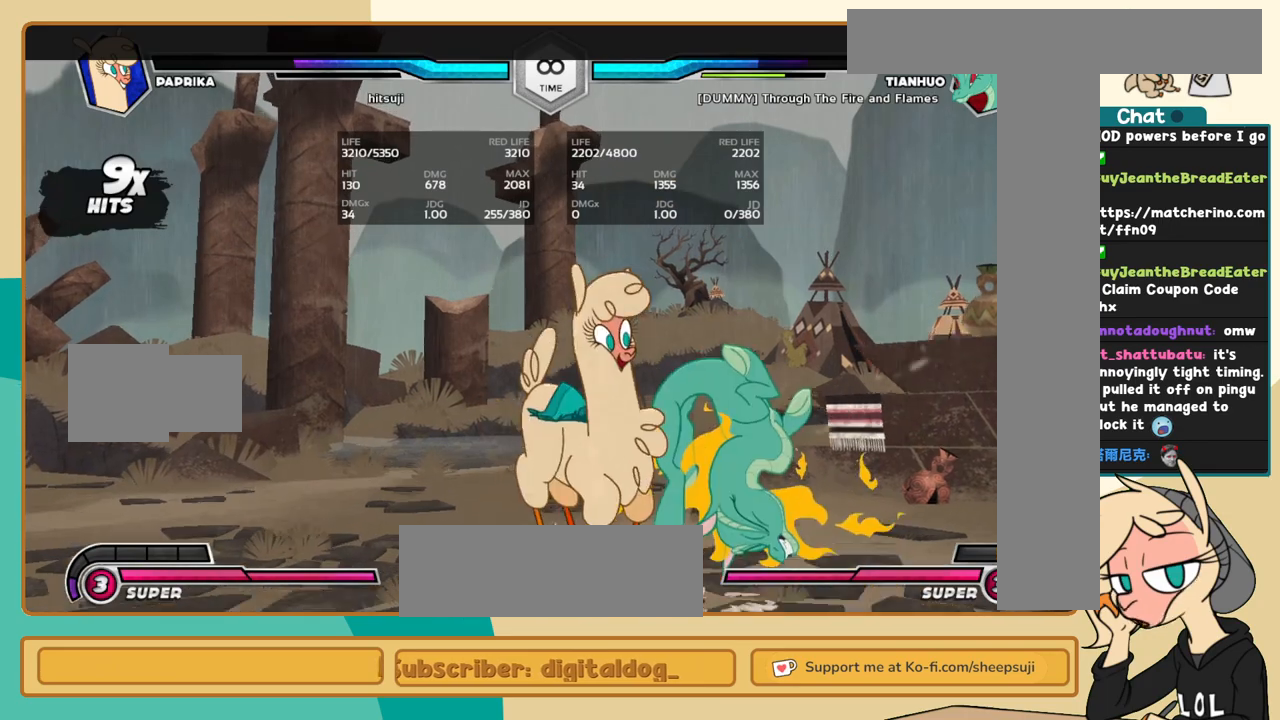
{"keys": ["j"], "events": [[50, "c", "up"], [100, "j", "down"]]}
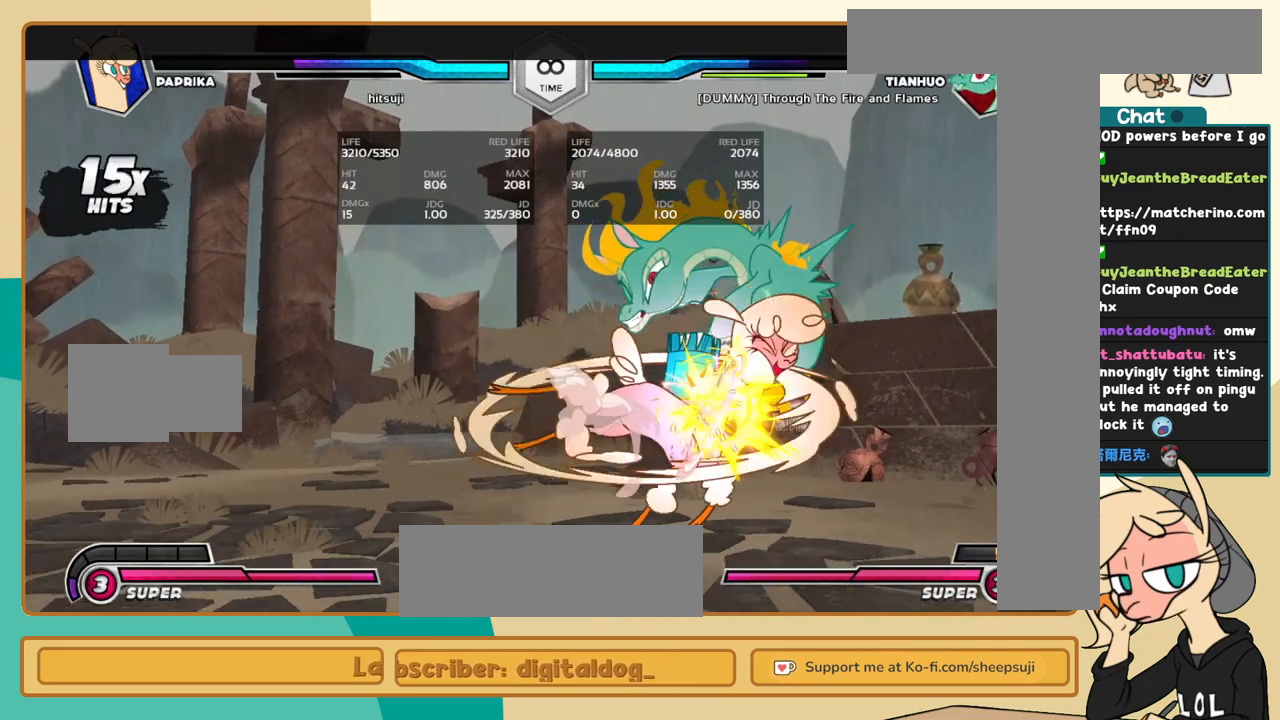
{"keys": ["j", "k"], "events": [[300, "s", "down"], [384, "k", "down"], [384, "s", "up"]]}
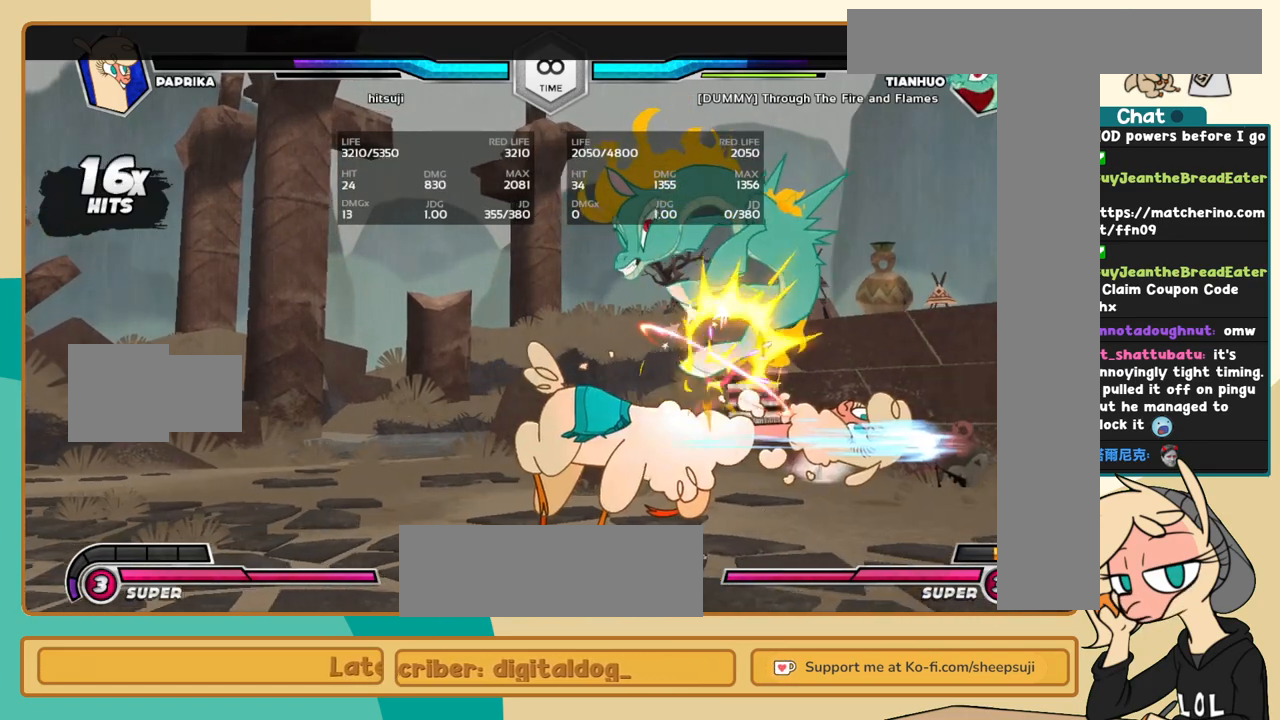
{"keys": ["l", "s"], "events": [[34, "c", "down"], [134, "c", "up"], [317, "l", "down"], [367, "j", "up"], [367, "k", "up"], [450, "s", "down"]]}
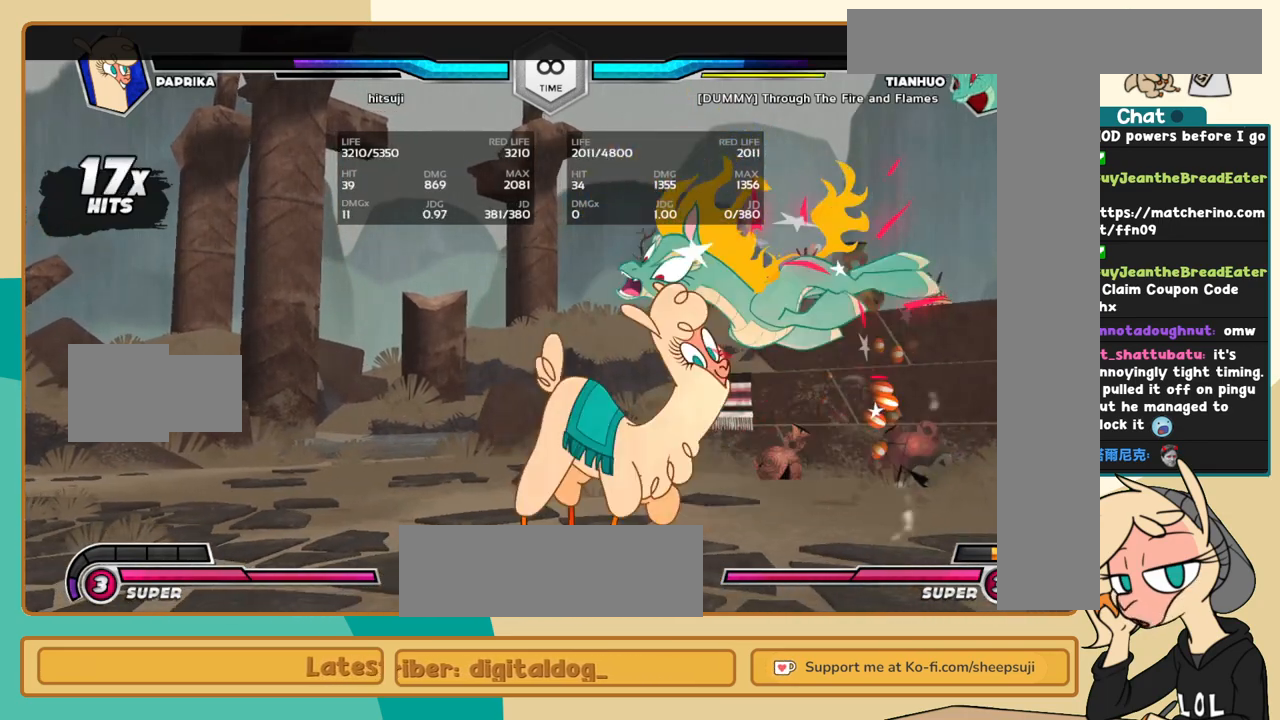
{"keys": ["l"], "events": [[50, "s", "up"]]}
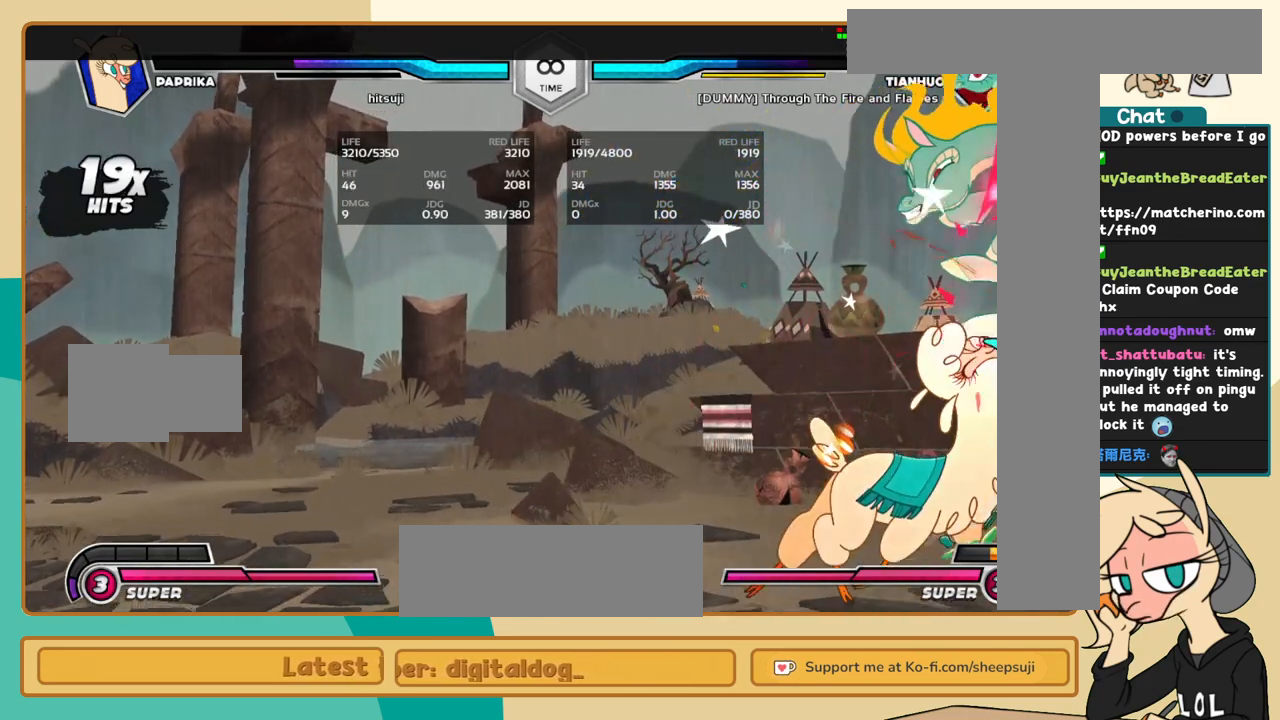
{"keys": [], "events": [[117, "i", "down"], [150, "i", "up"], [150, "s", "down"], [200, "l", "up"], [200, "s", "up"], [300, "c", "down"], [350, "c", "up"]]}
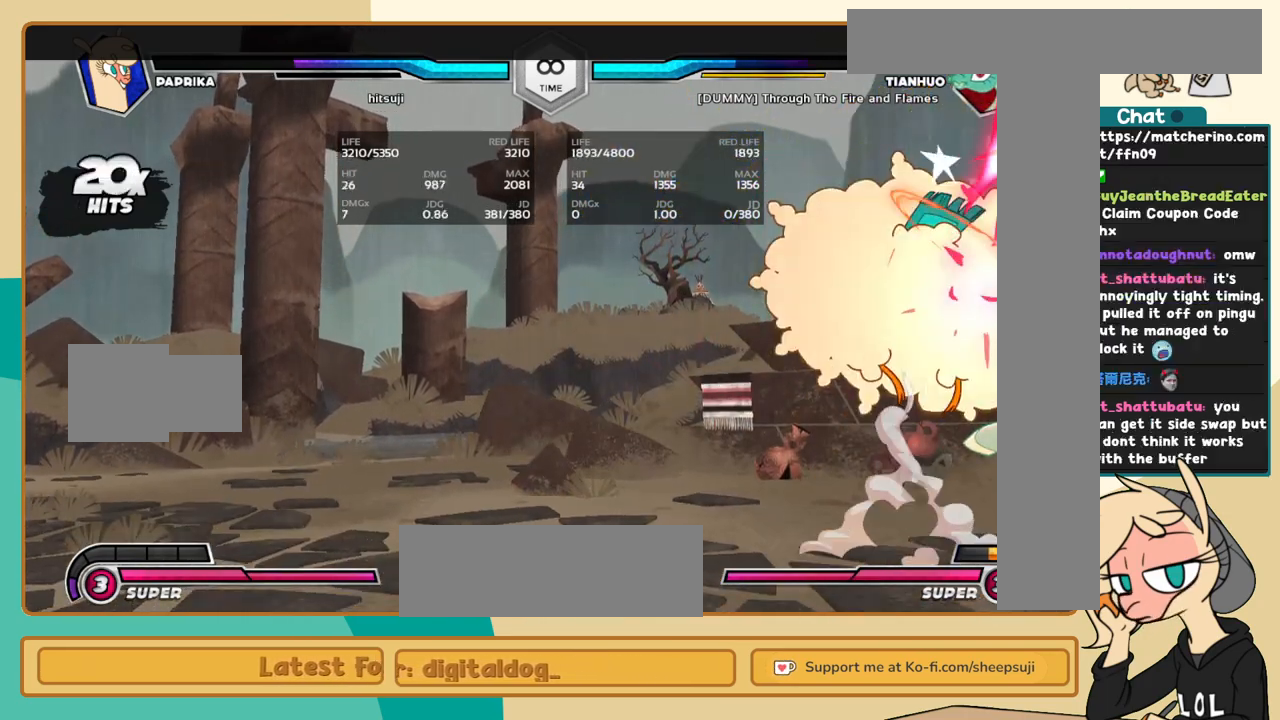
{"keys": ["j", "k"], "events": [[34, "j", "down"], [167, "k", "down"]]}
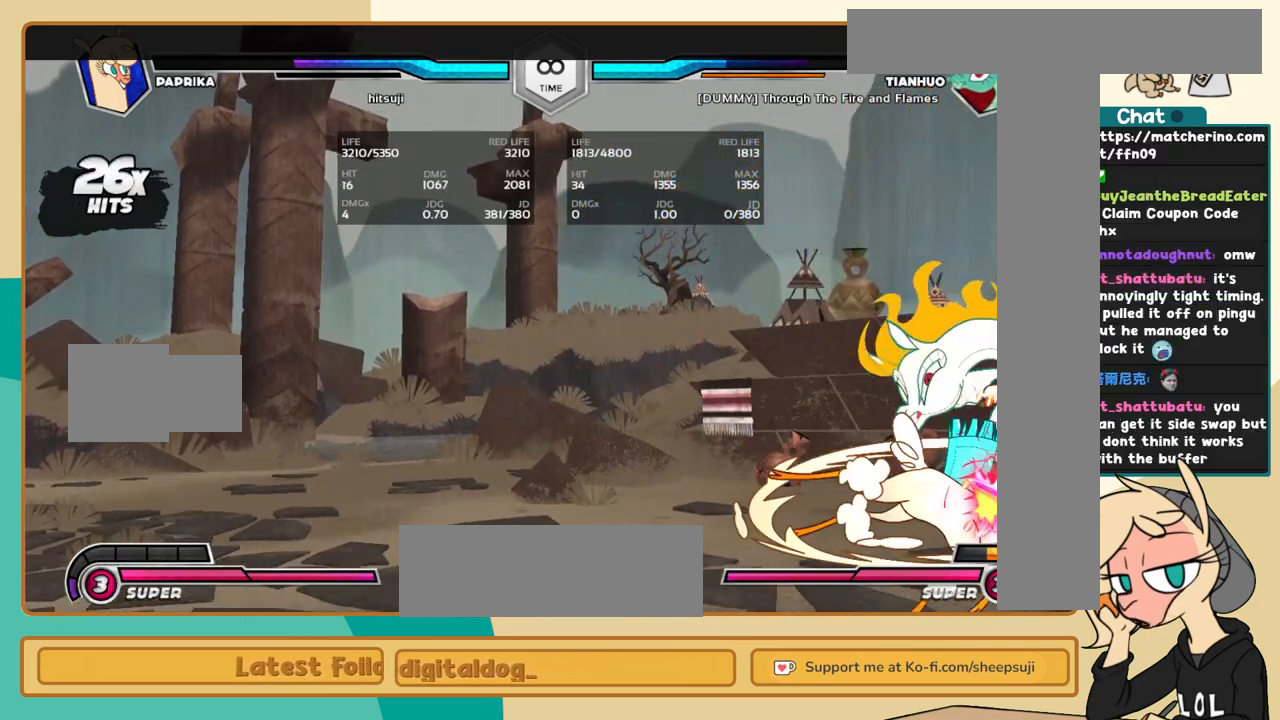
{"keys": ["j"], "events": [[234, "s", "down"], [384, "s", "up"], [467, "k", "up"]]}
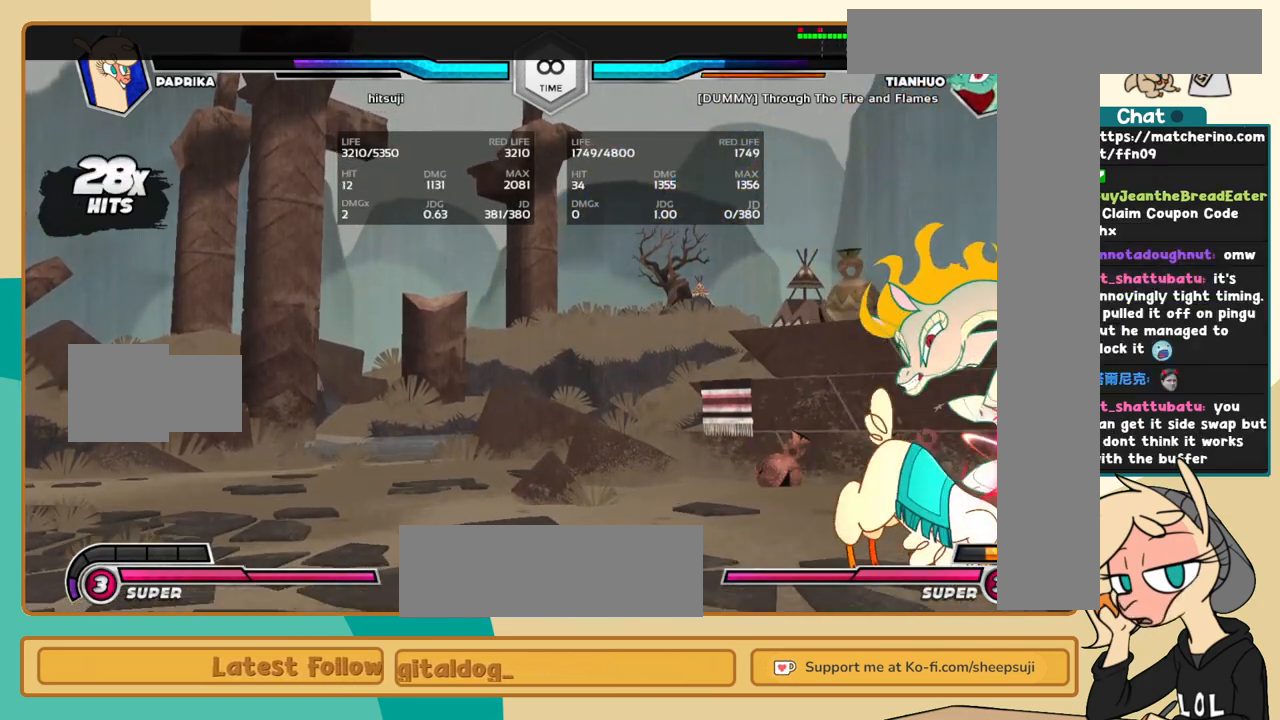
{"keys": ["j"], "events": [[67, "i", "down"], [117, "s", "down"], [150, "i", "up"], [150, "s", "up"], [200, "k", "down"], [484, "k", "up"]]}
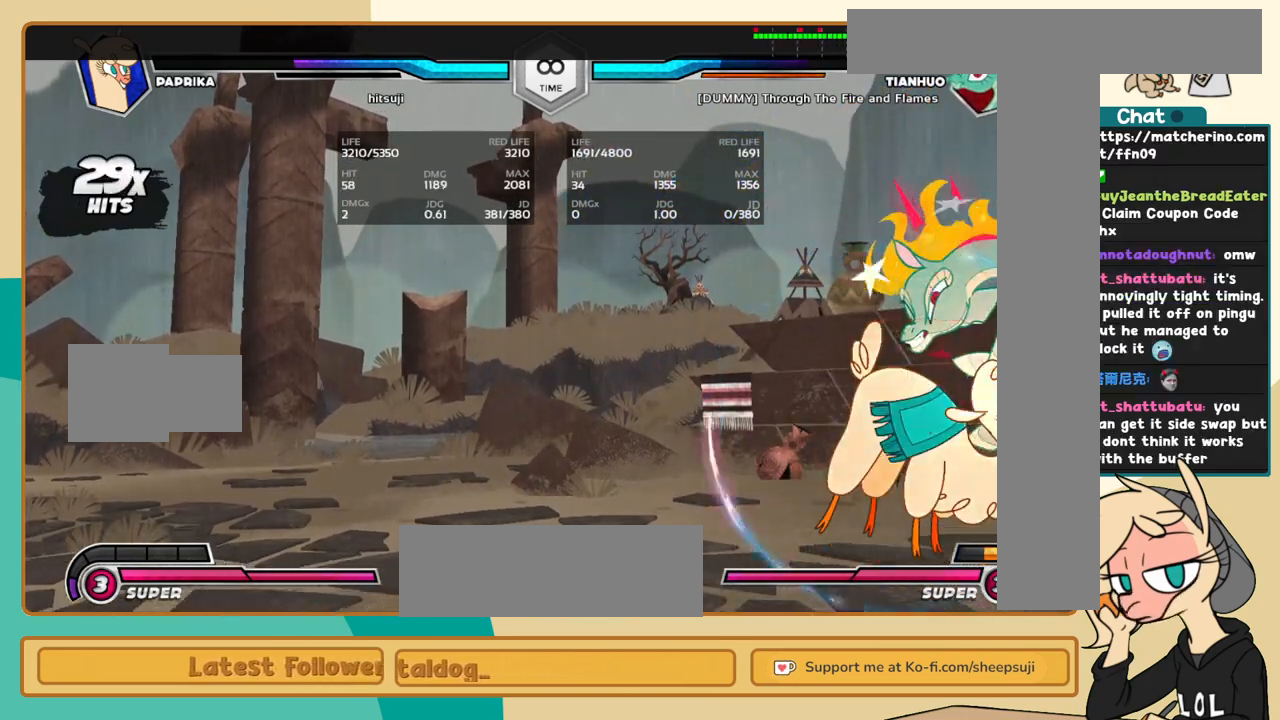
{"keys": [], "events": [[34, "j", "up"], [134, "l", "down"], [217, "k", "down"], [267, "j", "down"], [267, "l", "up"], [317, "k", "up"], [400, "j", "up"]]}
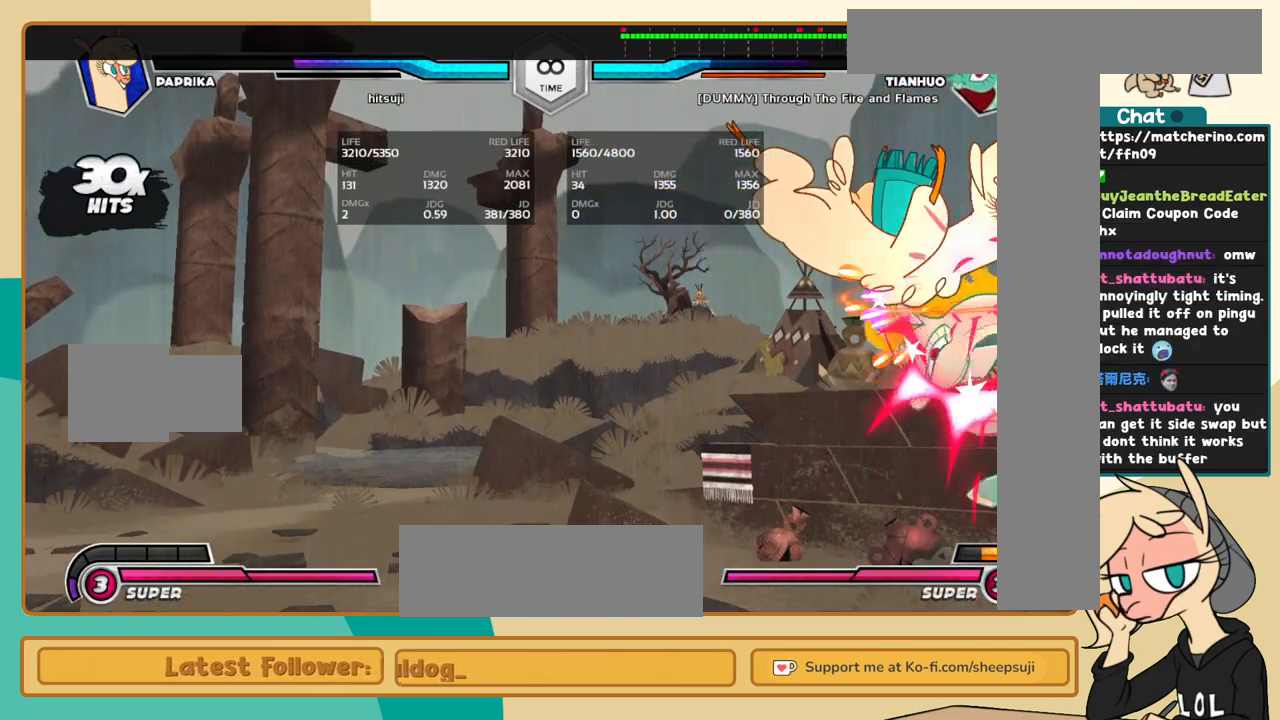
{"keys": [], "events": []}
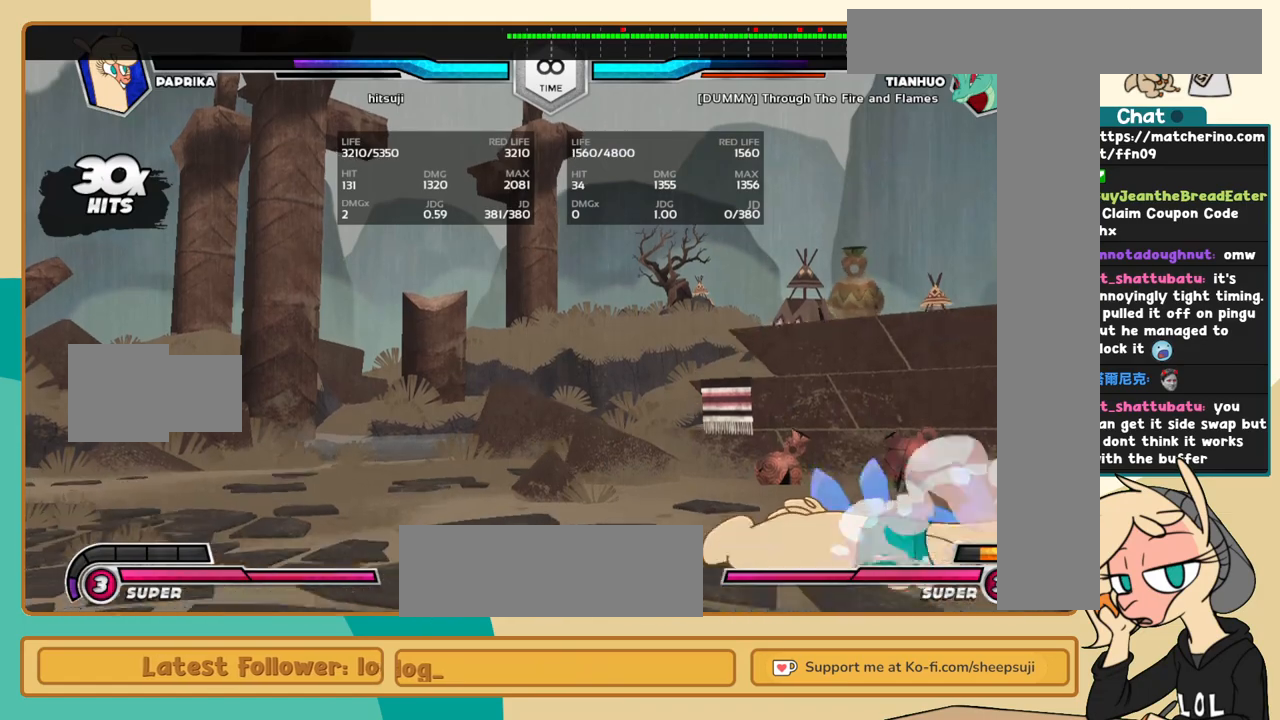
{"keys": [], "events": []}